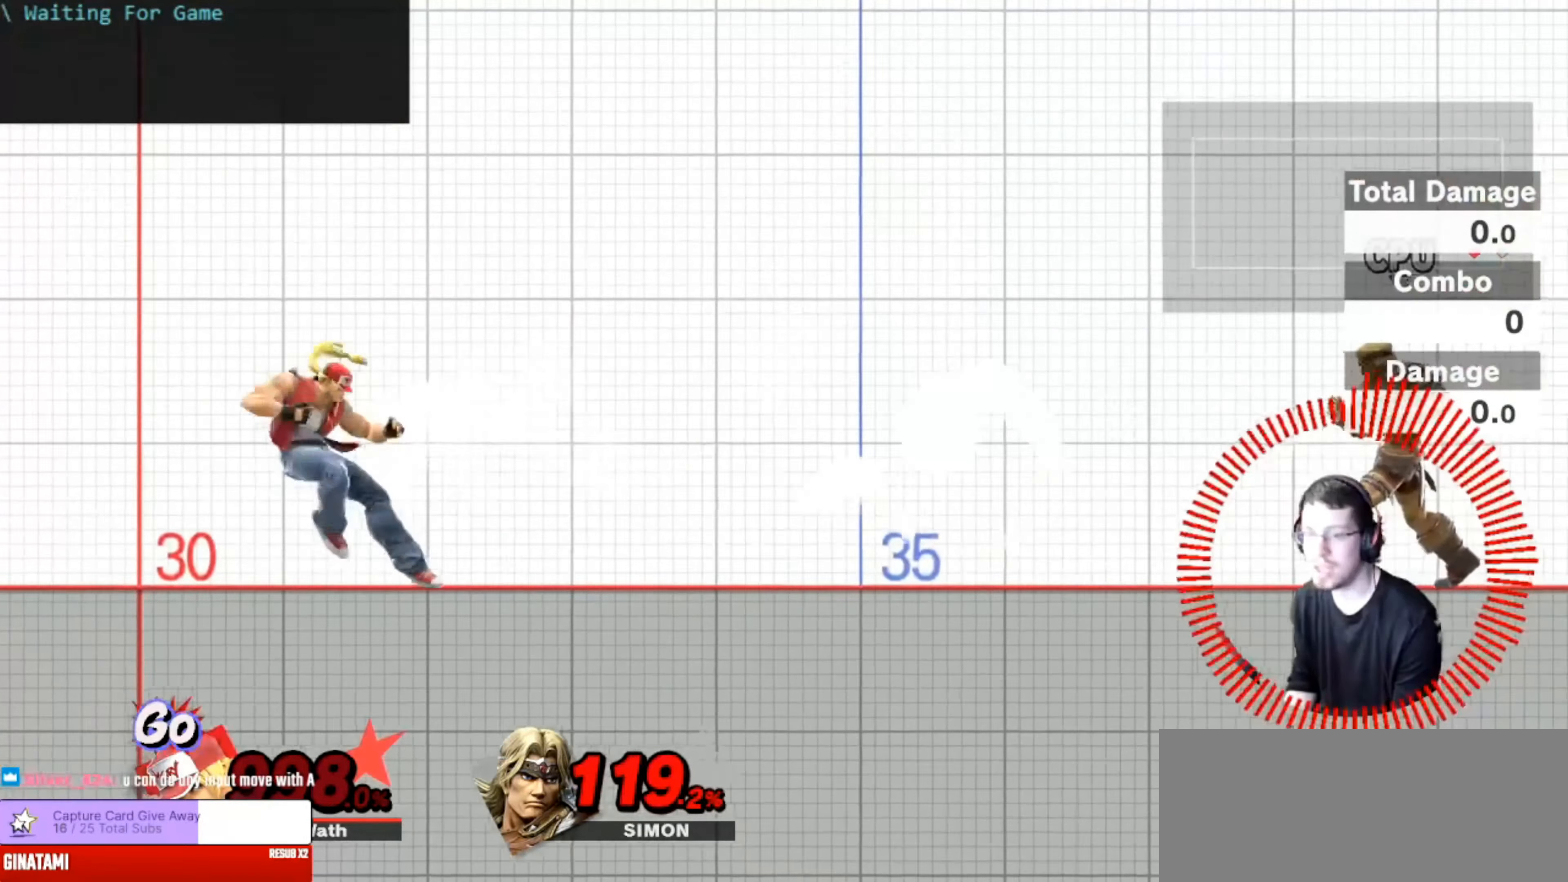
Gameplay with a controller (Nintendo layout); each line is a JSON object with the inputs held at the frame after it. "events" lists button and stick changes between this image and that frame as [ms after this image, input, new state], when the widget could be followed in between. Not read: DPAD_DOWN DPAD_LEFT DPAD_RIGHT L3 R3.
{"buttons": [], "left_stick": "left", "right_stick": "center", "events": [[167, "left_stick", "center"], [217, "left_stick", "left"], [384, "left_stick", "center"], [451, "left_stick", "left"]]}
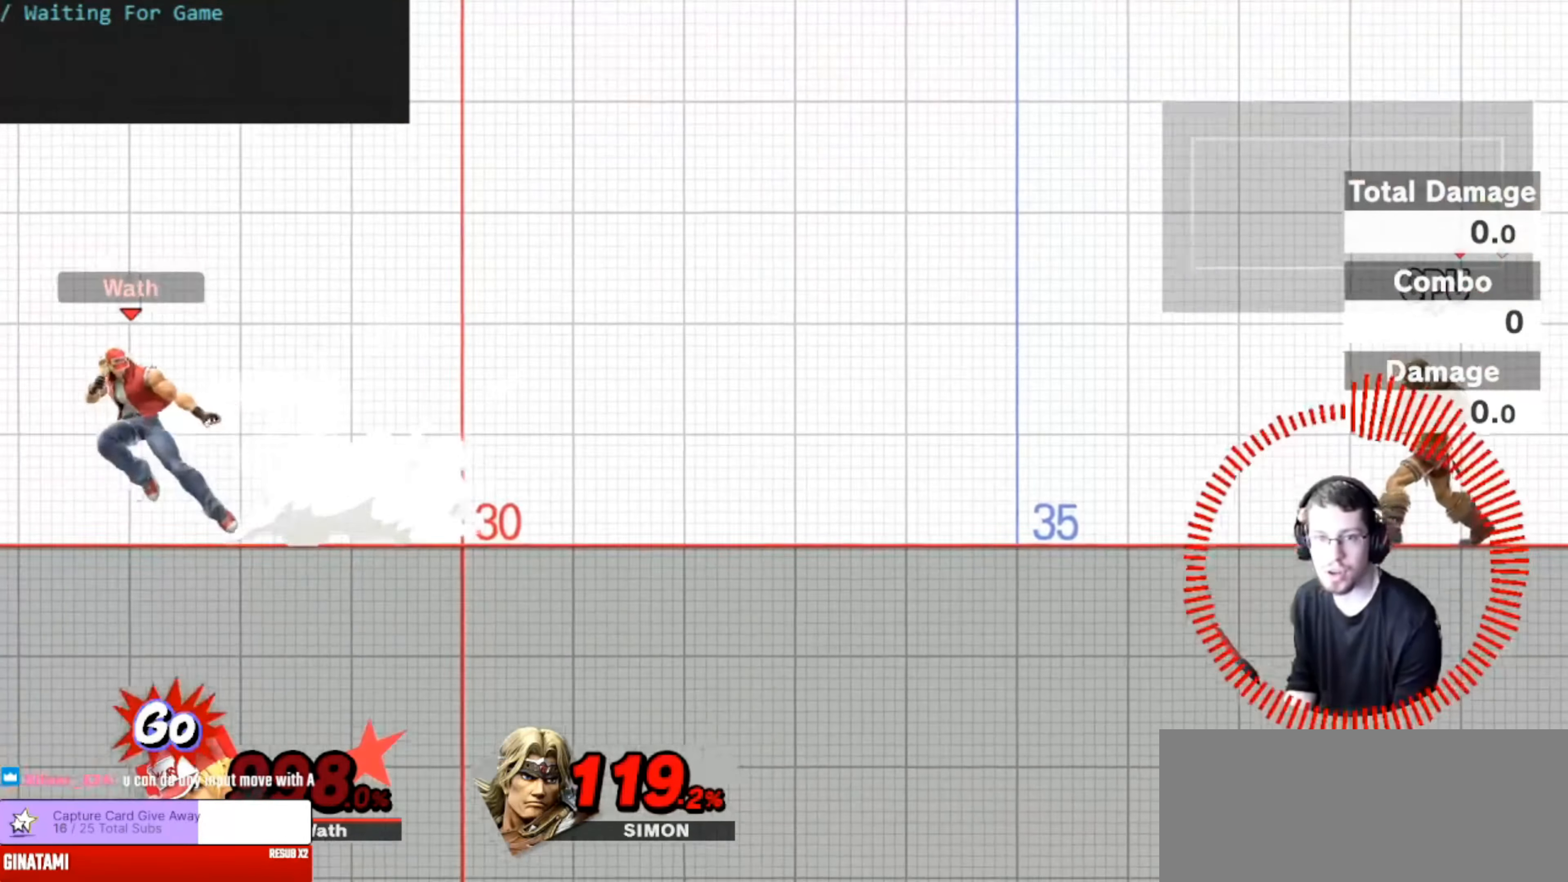
{"buttons": [], "left_stick": "center", "right_stick": "center", "events": [[117, "left_stick", "center"], [183, "left_stick", "left"], [333, "left_stick", "center"]]}
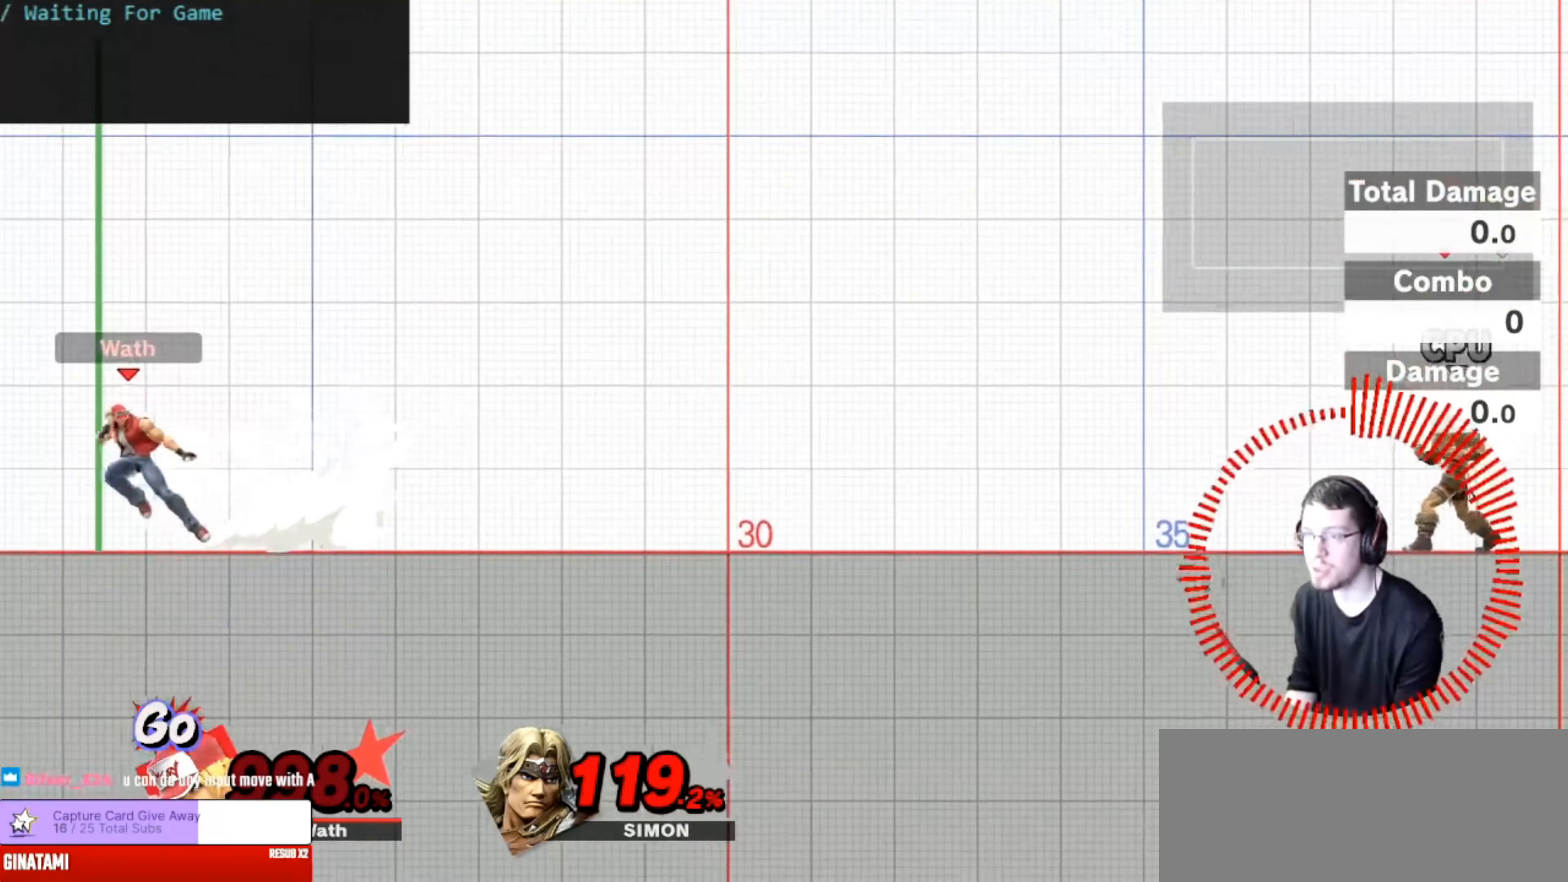
{"buttons": [], "left_stick": "center", "right_stick": "center", "events": []}
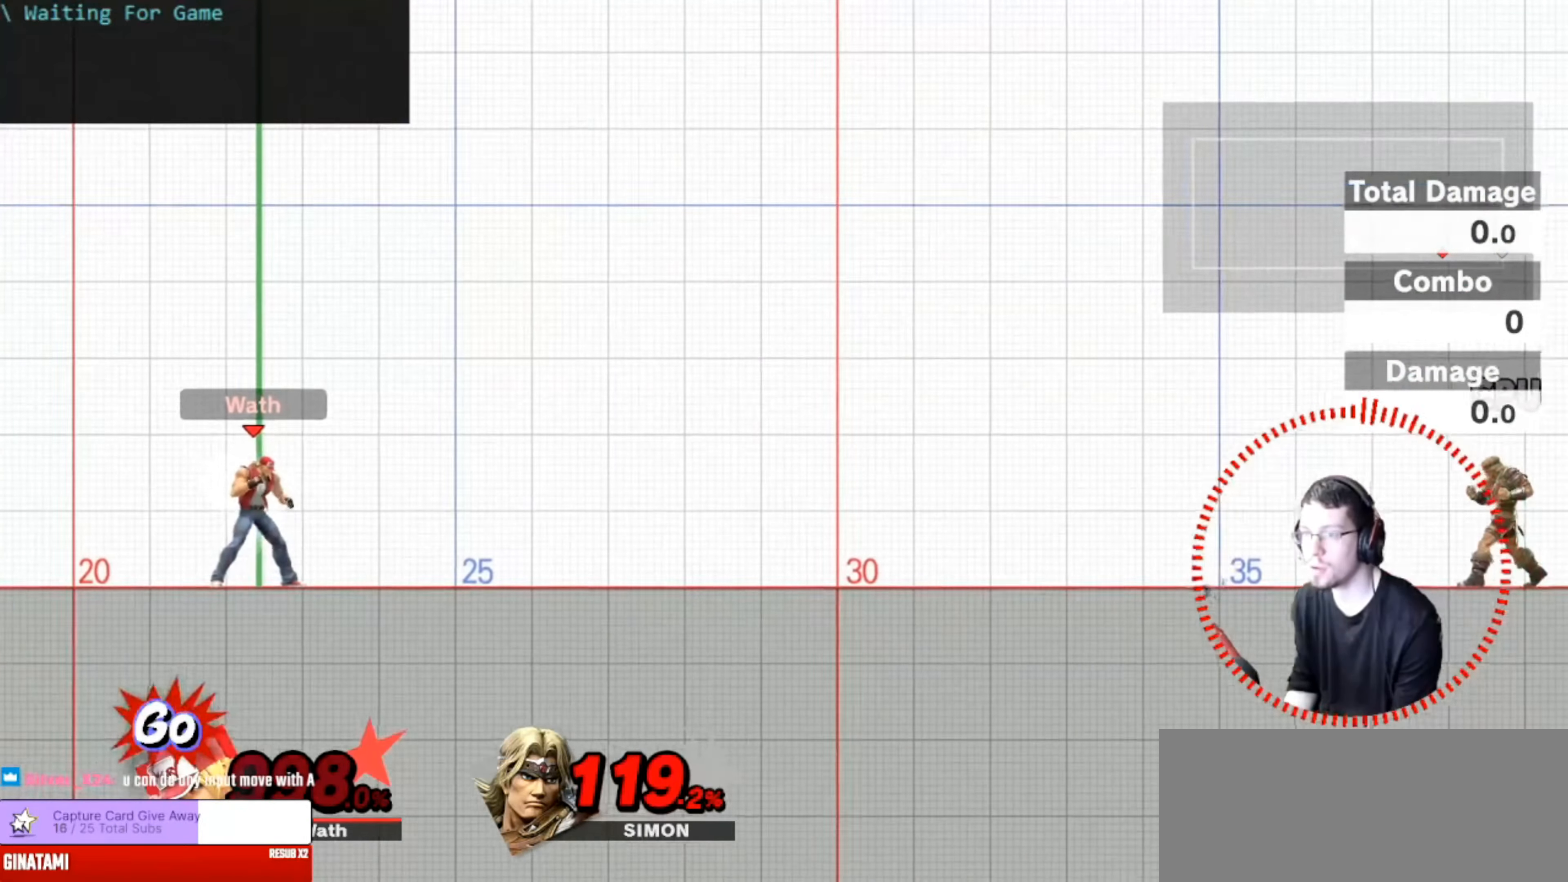
{"buttons": [], "left_stick": "center", "right_stick": "center", "events": []}
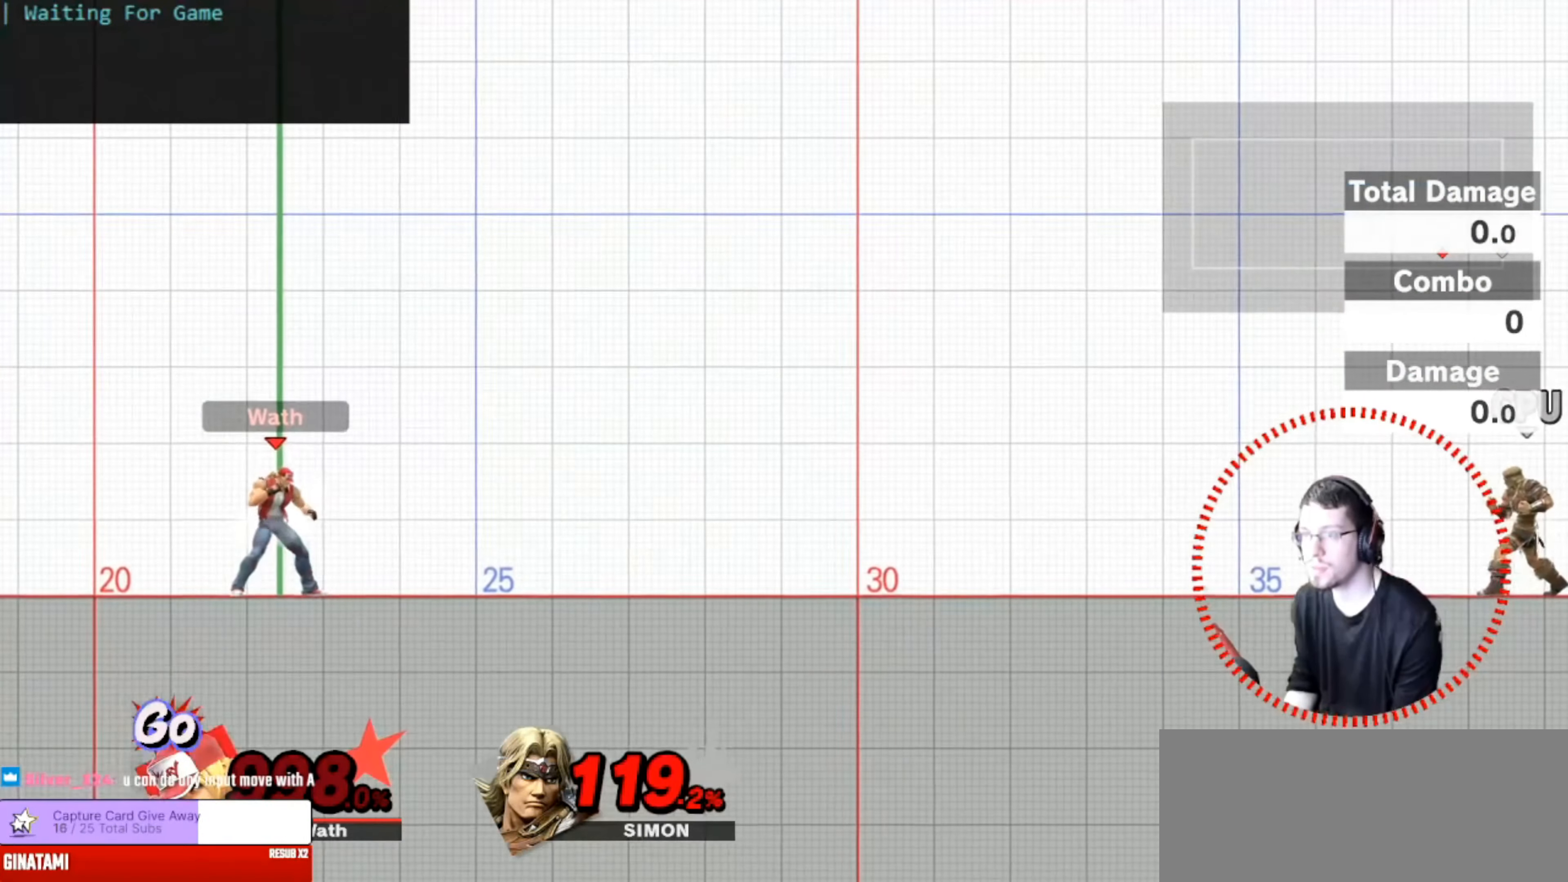
{"buttons": [], "left_stick": "center", "right_stick": "center", "events": []}
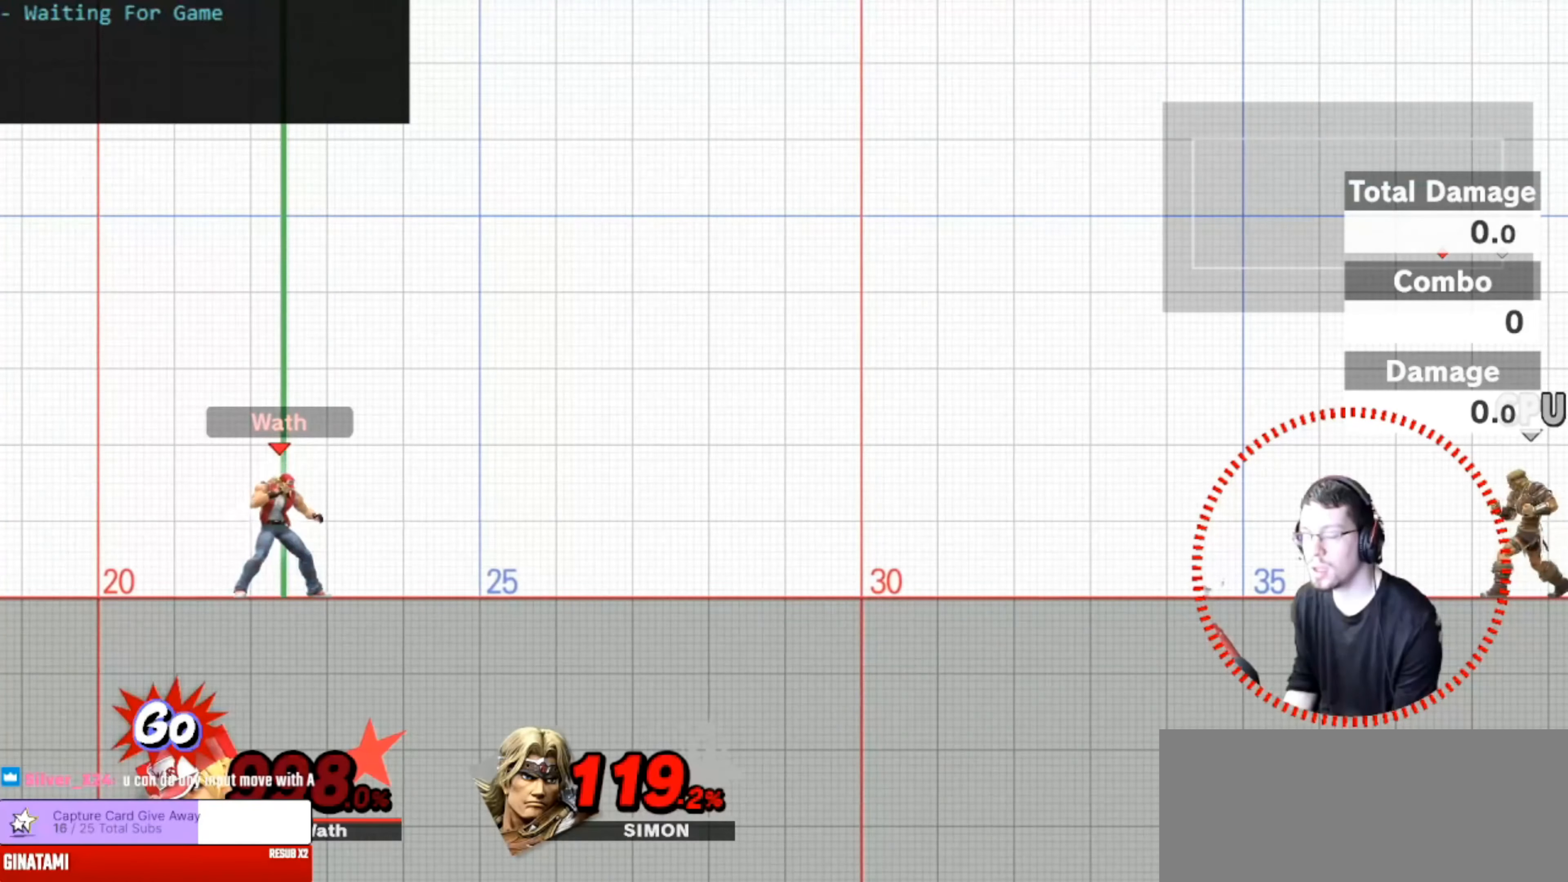
{"buttons": [], "left_stick": "center", "right_stick": "center", "events": []}